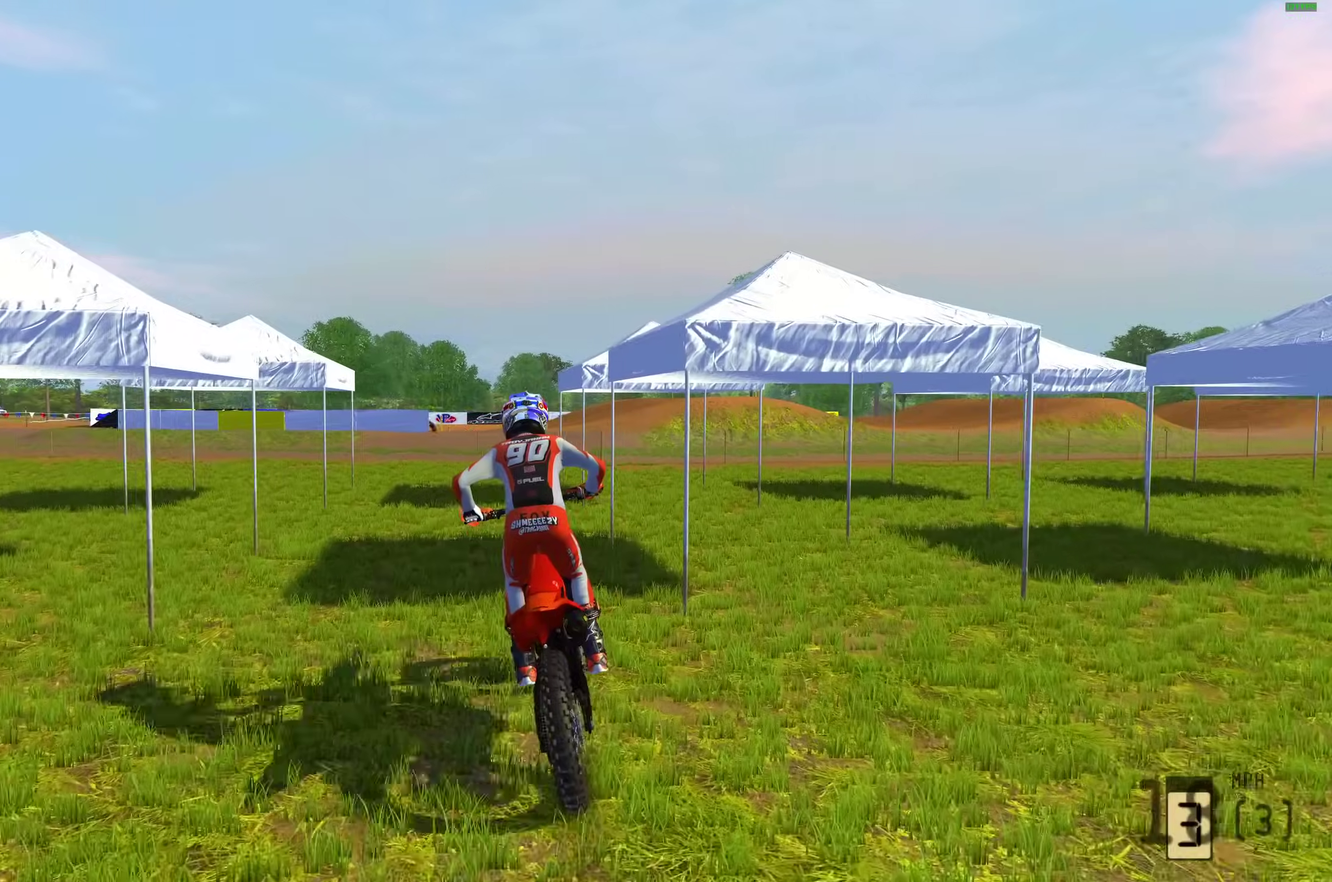
Gameplay with a controller (PlayStation layout); each line is a JSON object with the inputs held at the frame after it (dt_ms = milliseconds from this image to that frame). "button_events" lists button changes between this image and that frame as [ms after this image, input, new state], when the widget could be followed in between (sticks are given only as held states).
{"dt_ms": 500, "buttons": ["R2"], "left_stick": "center", "right_stick": "up-right", "button_events": []}
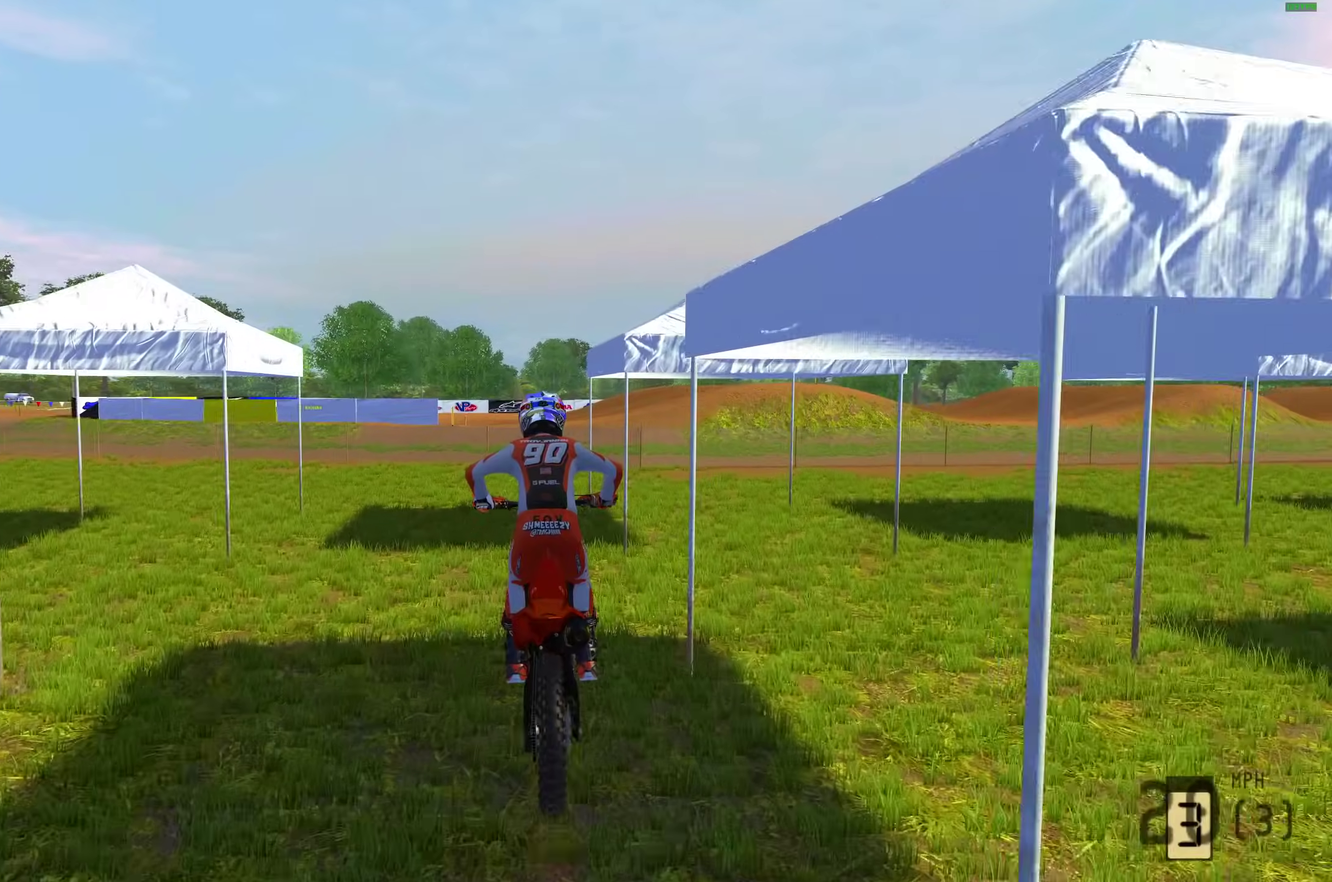
{"dt_ms": 400, "buttons": ["R2"], "left_stick": "center", "right_stick": "up-right", "button_events": []}
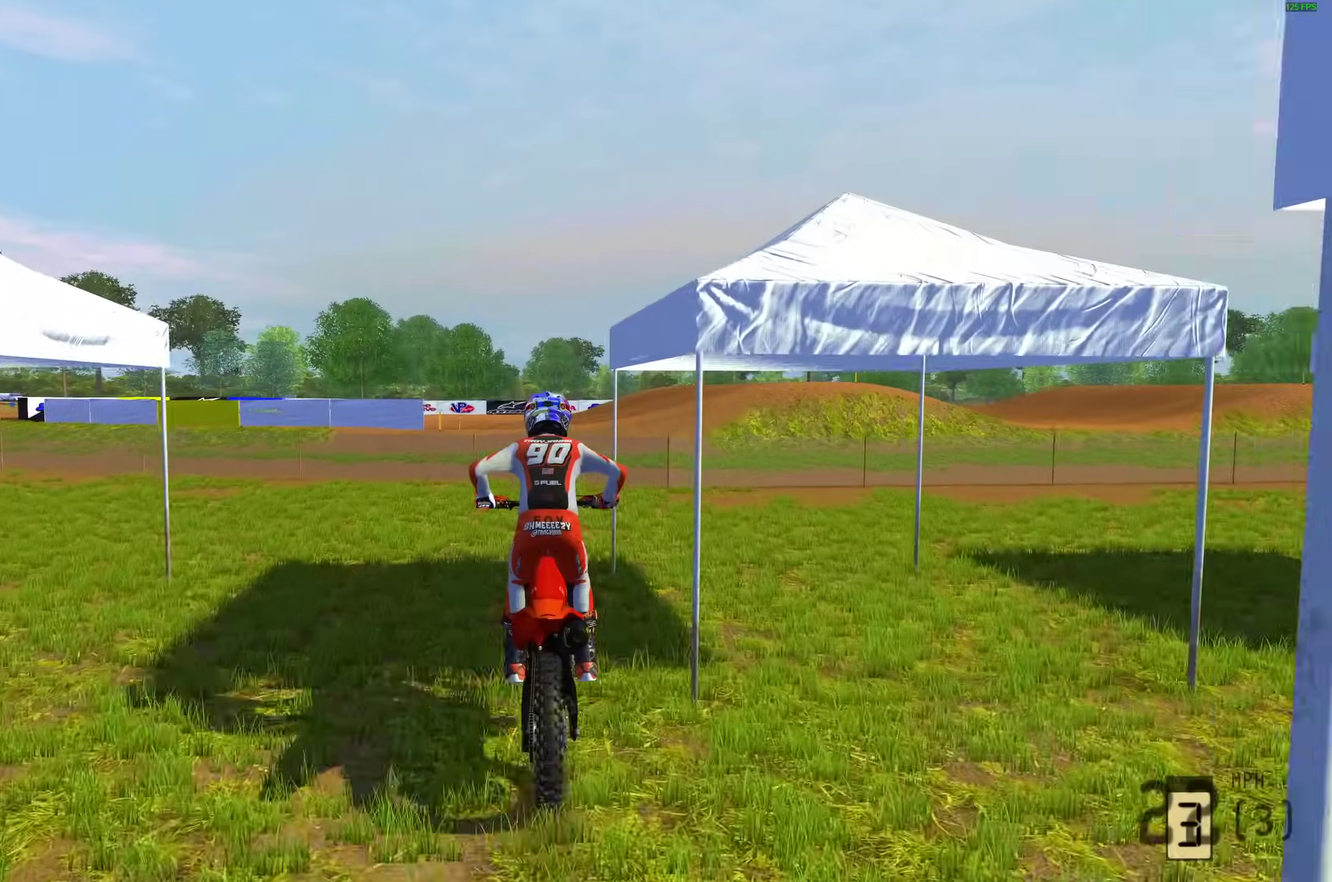
{"dt_ms": 600, "buttons": ["R2"], "left_stick": "center", "right_stick": "up-right", "button_events": []}
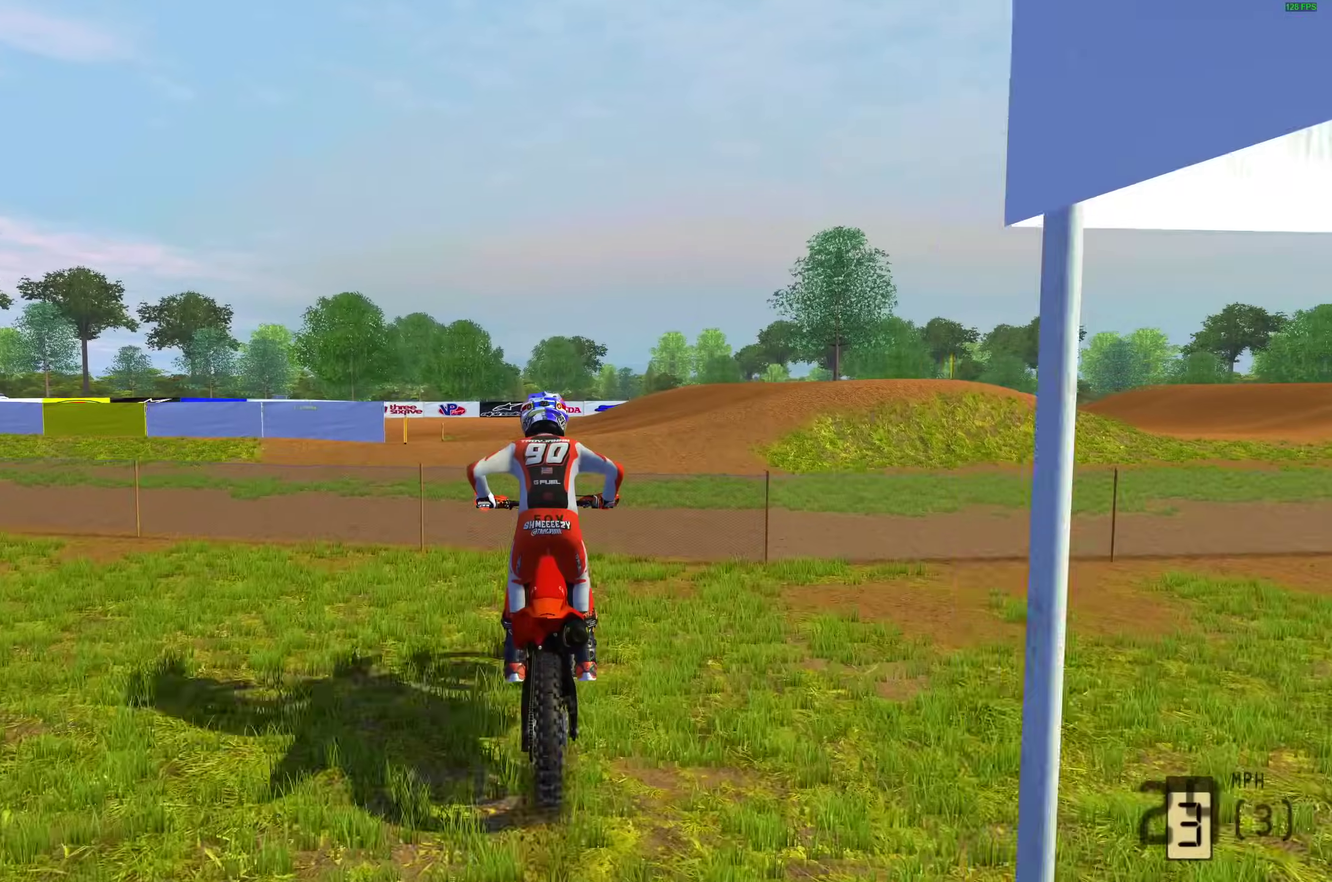
{"dt_ms": 300, "buttons": [], "left_stick": "center", "right_stick": "up-right", "button_events": [[250, "R2", "up"]]}
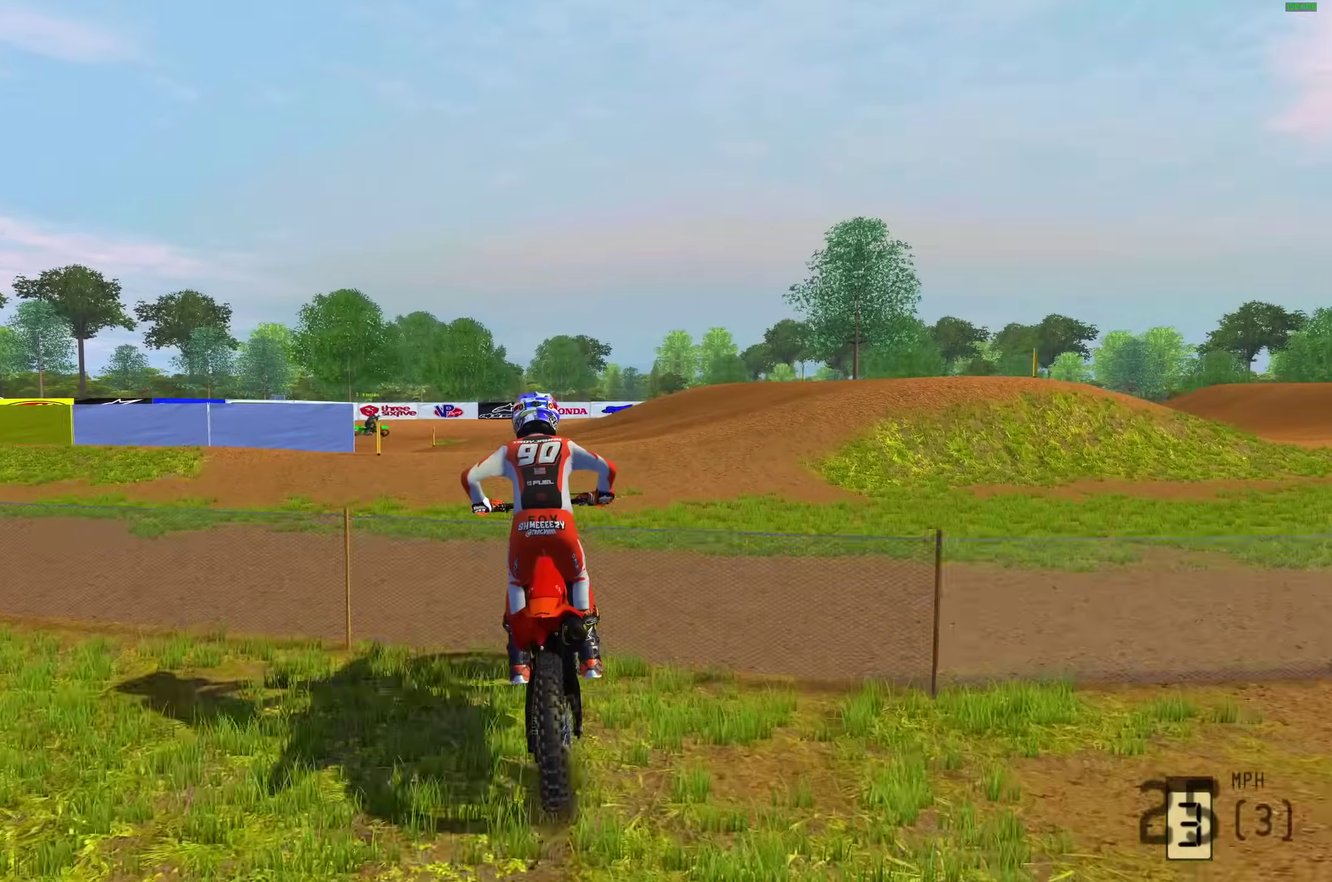
{"dt_ms": 900, "buttons": [], "left_stick": "center", "right_stick": "up-right", "button_events": [[767, "R2", "down"], [867, "R2", "up"]]}
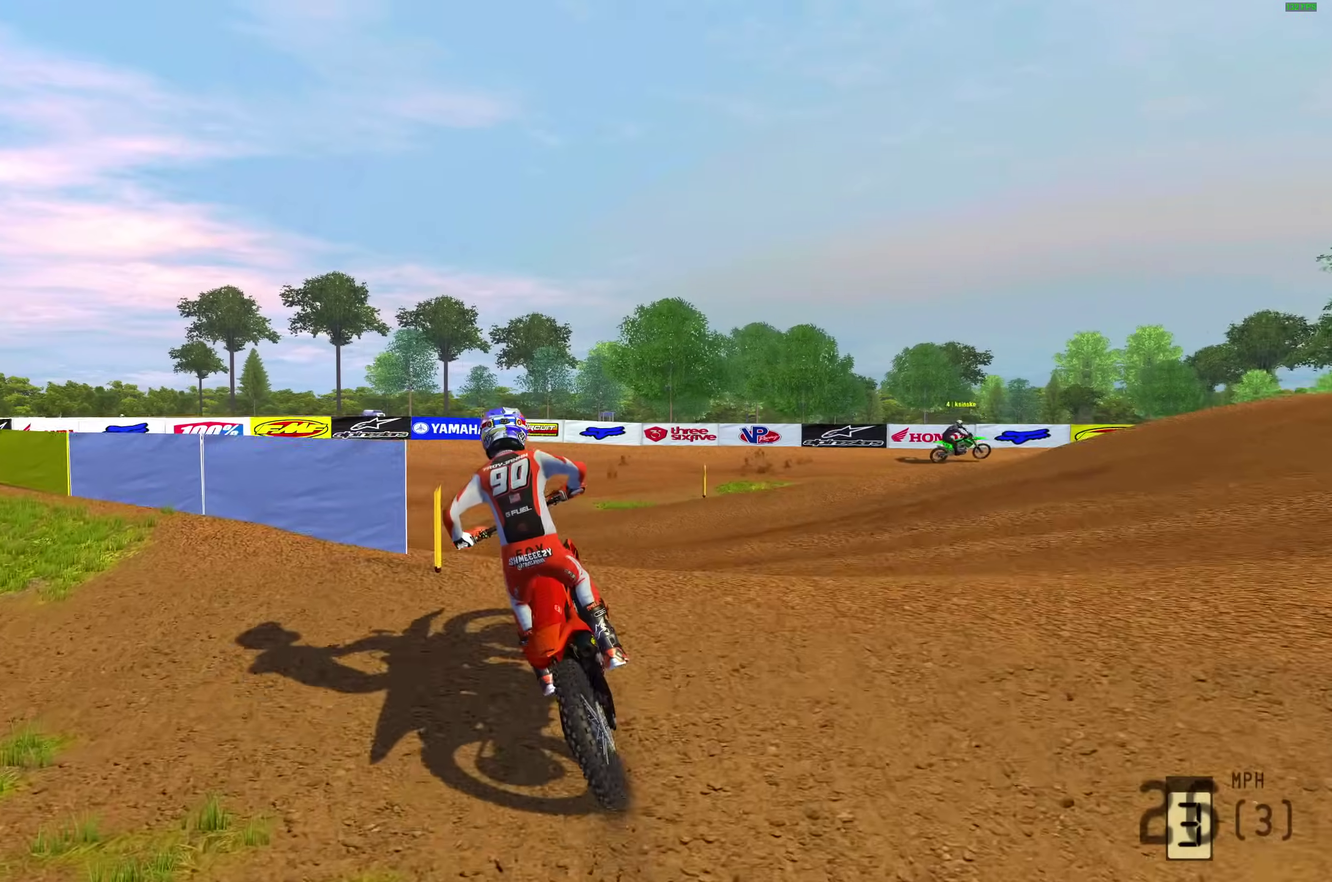
{"dt_ms": 300, "buttons": [], "left_stick": "center", "right_stick": "up-right", "button_events": [[100, "R2", "down"], [217, "R2", "up"]]}
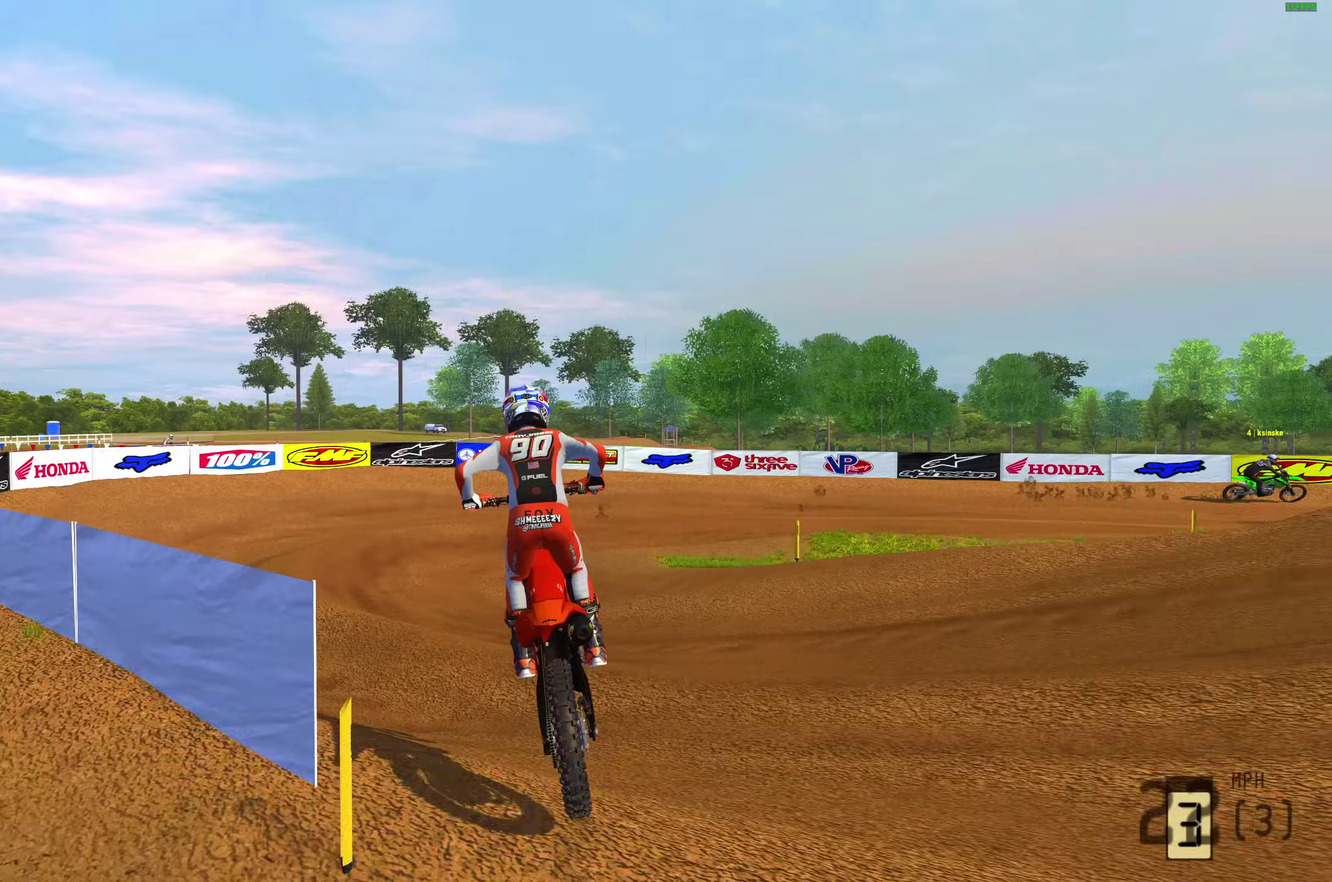
{"dt_ms": 600, "buttons": [], "left_stick": "left", "right_stick": "right", "button_events": []}
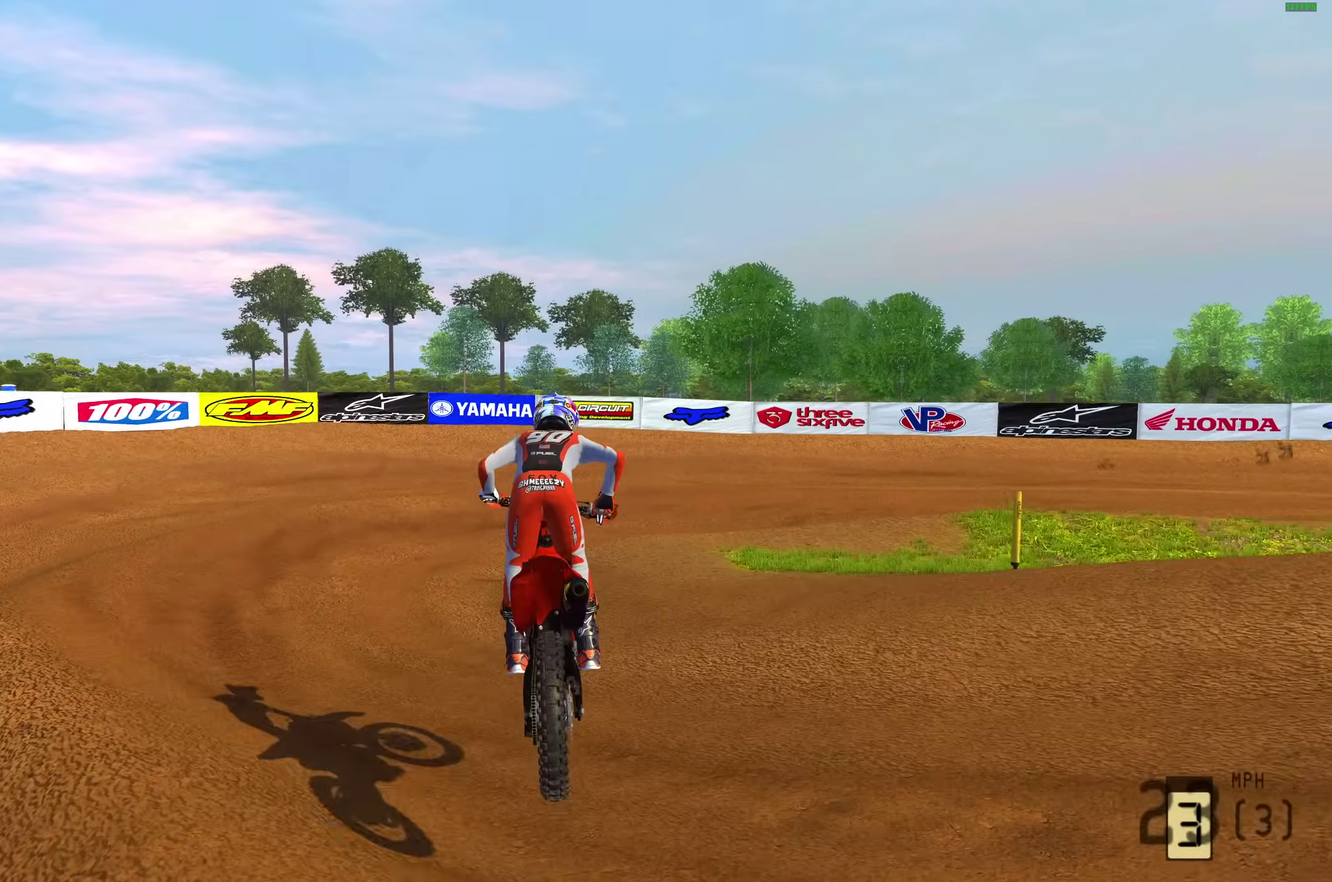
{"dt_ms": 400, "buttons": ["L2"], "left_stick": "right", "right_stick": "center", "button_events": [[117, "L2", "down"]]}
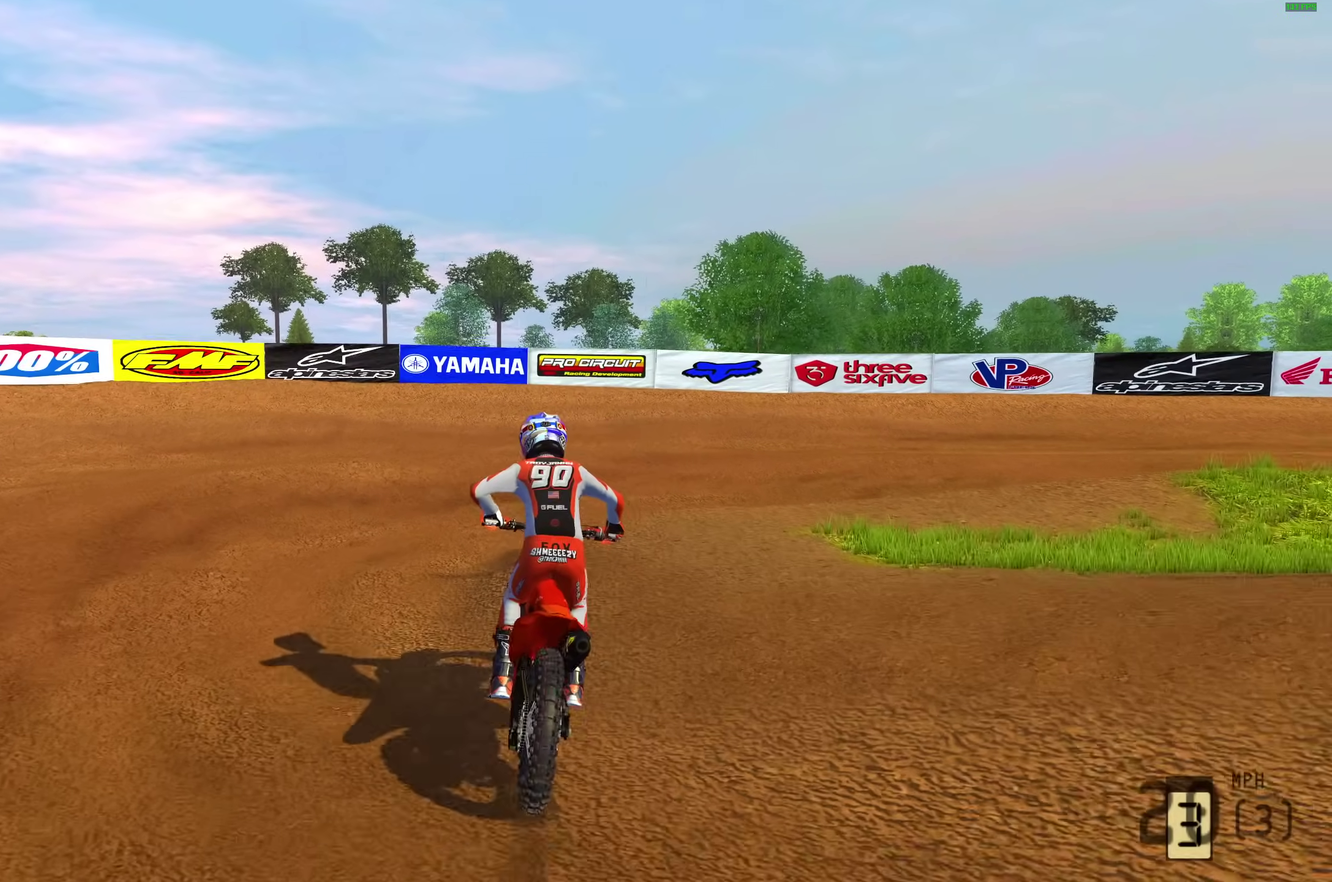
{"dt_ms": 500, "buttons": [], "left_stick": "right", "right_stick": "center", "button_events": [[83, "L2", "up"]]}
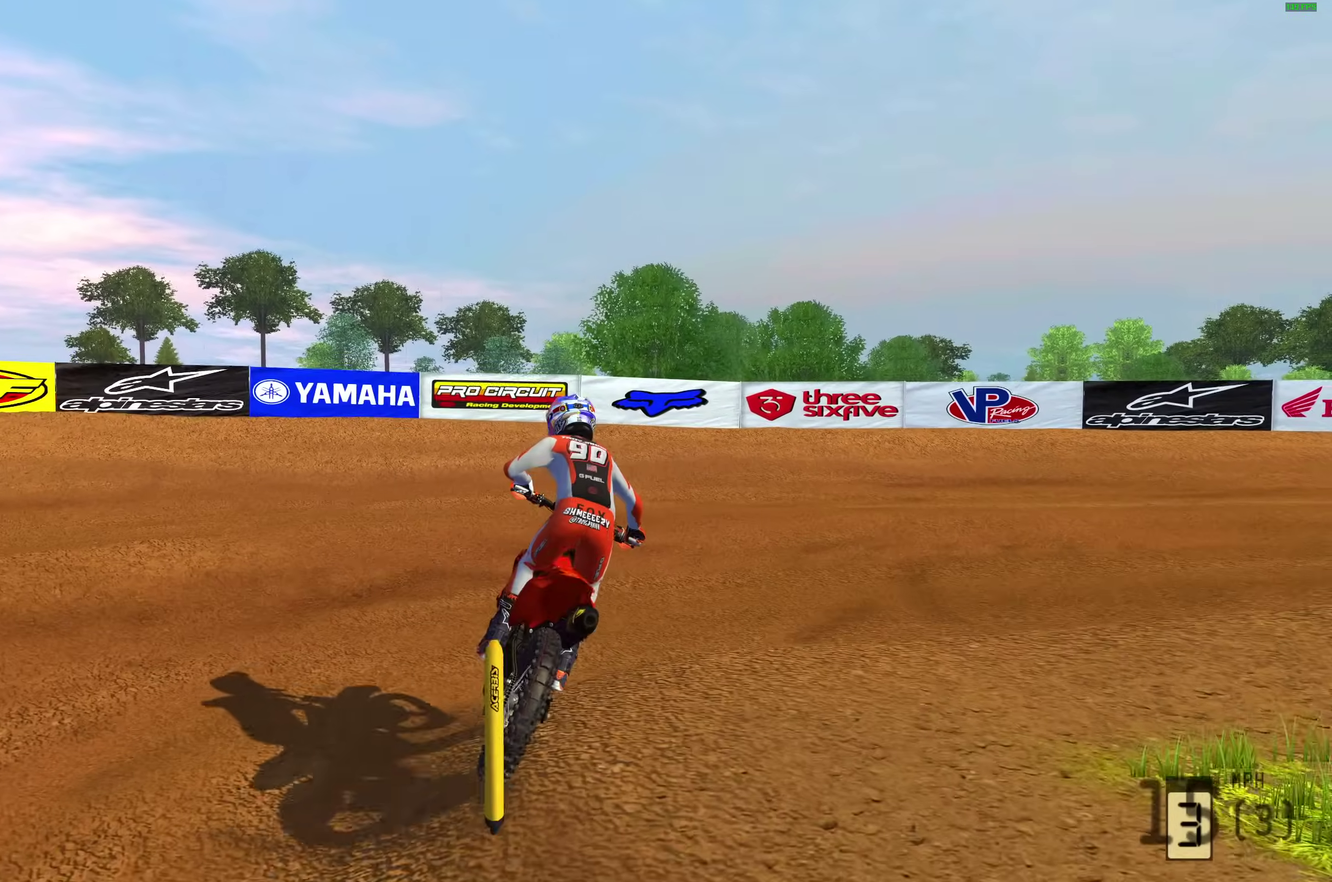
{"dt_ms": 500, "buttons": [], "left_stick": "right", "right_stick": "up-left", "button_events": []}
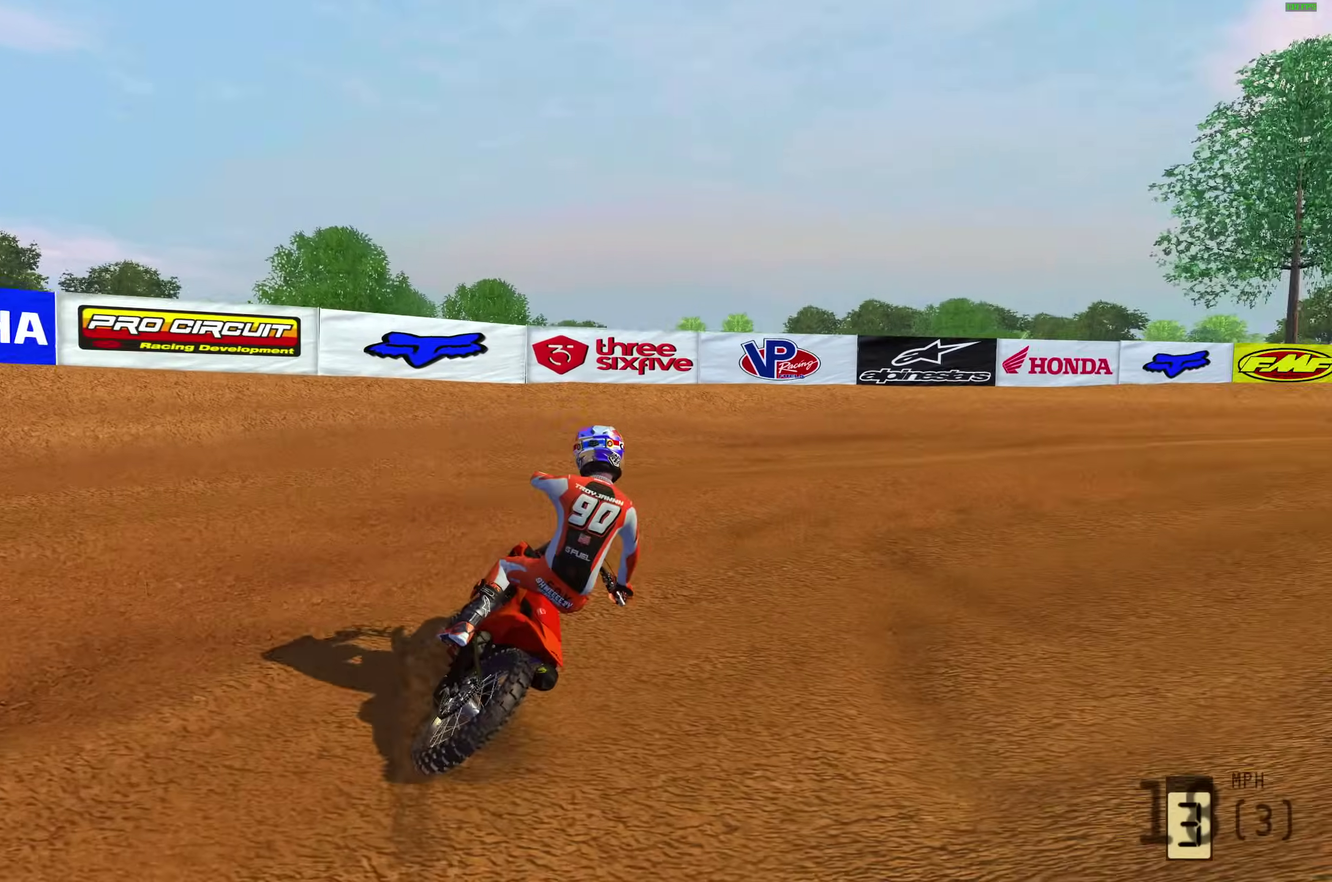
{"dt_ms": 400, "buttons": ["R2"], "left_stick": "right", "right_stick": "up", "button_events": [[33, "R2", "down"]]}
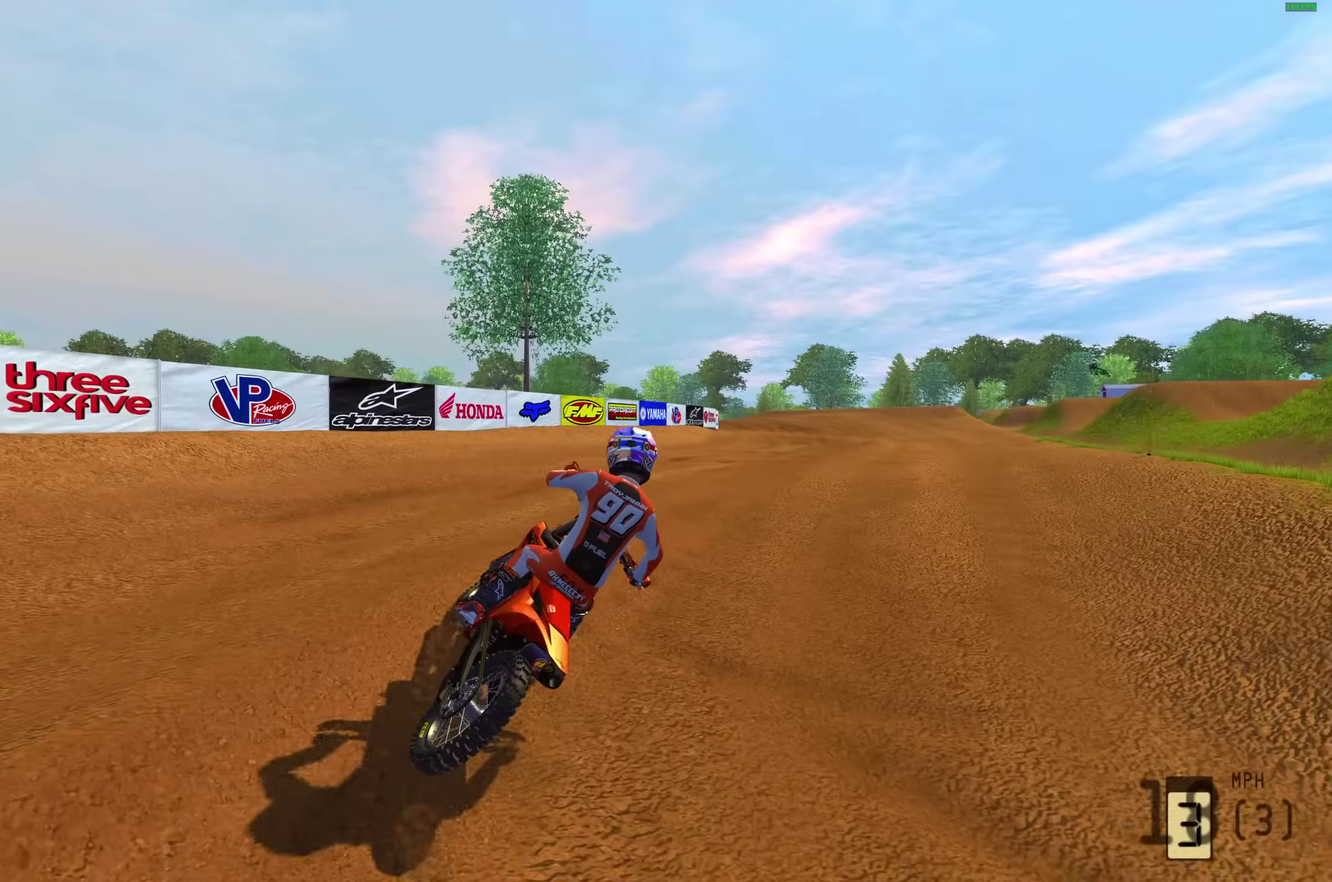
{"dt_ms": 600, "buttons": ["R2"], "left_stick": "center", "right_stick": "up", "button_events": [[200, "R2", "up"], [300, "R2", "down"]]}
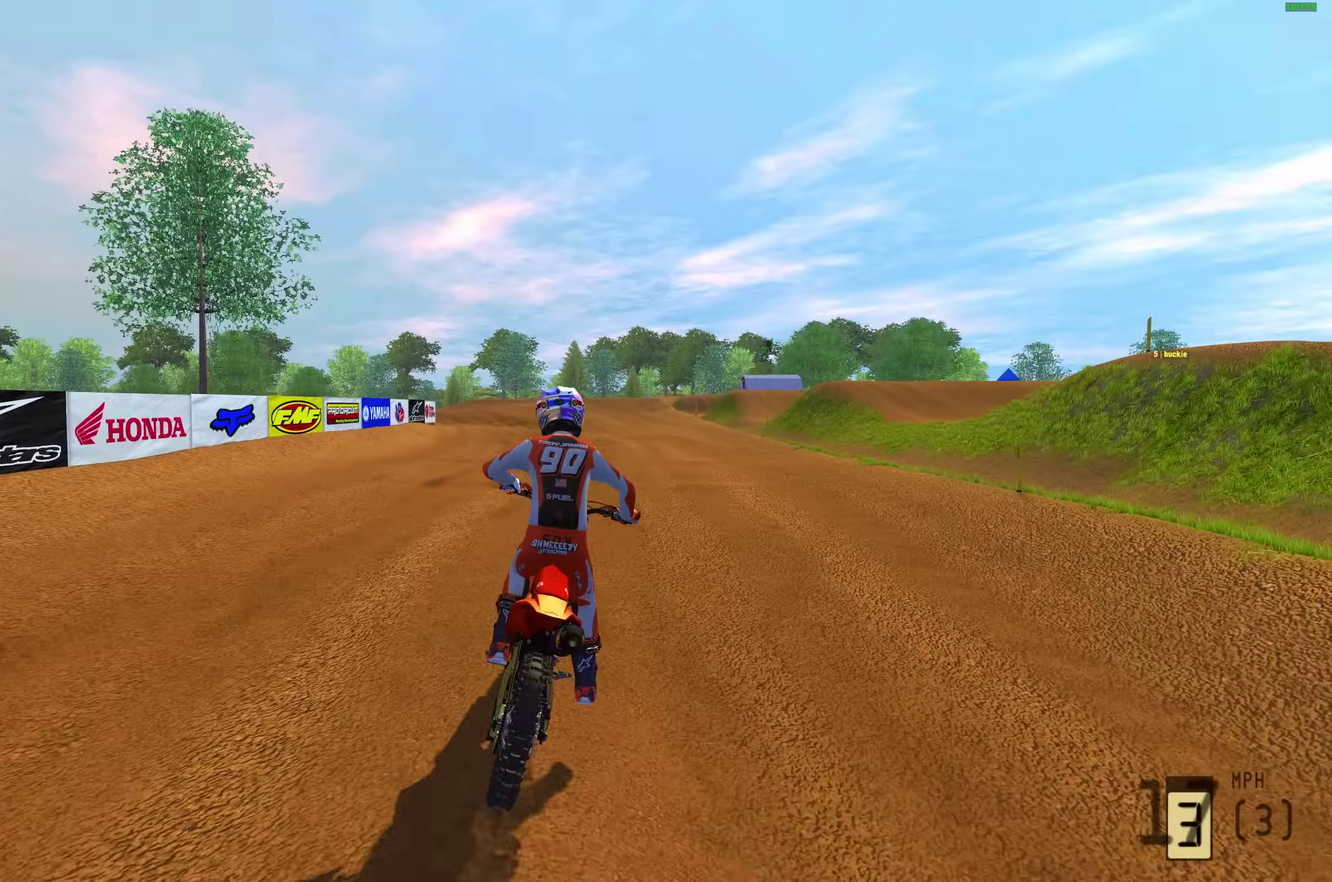
{"dt_ms": 600, "buttons": ["R2"], "left_stick": "center", "right_stick": "up", "button_events": []}
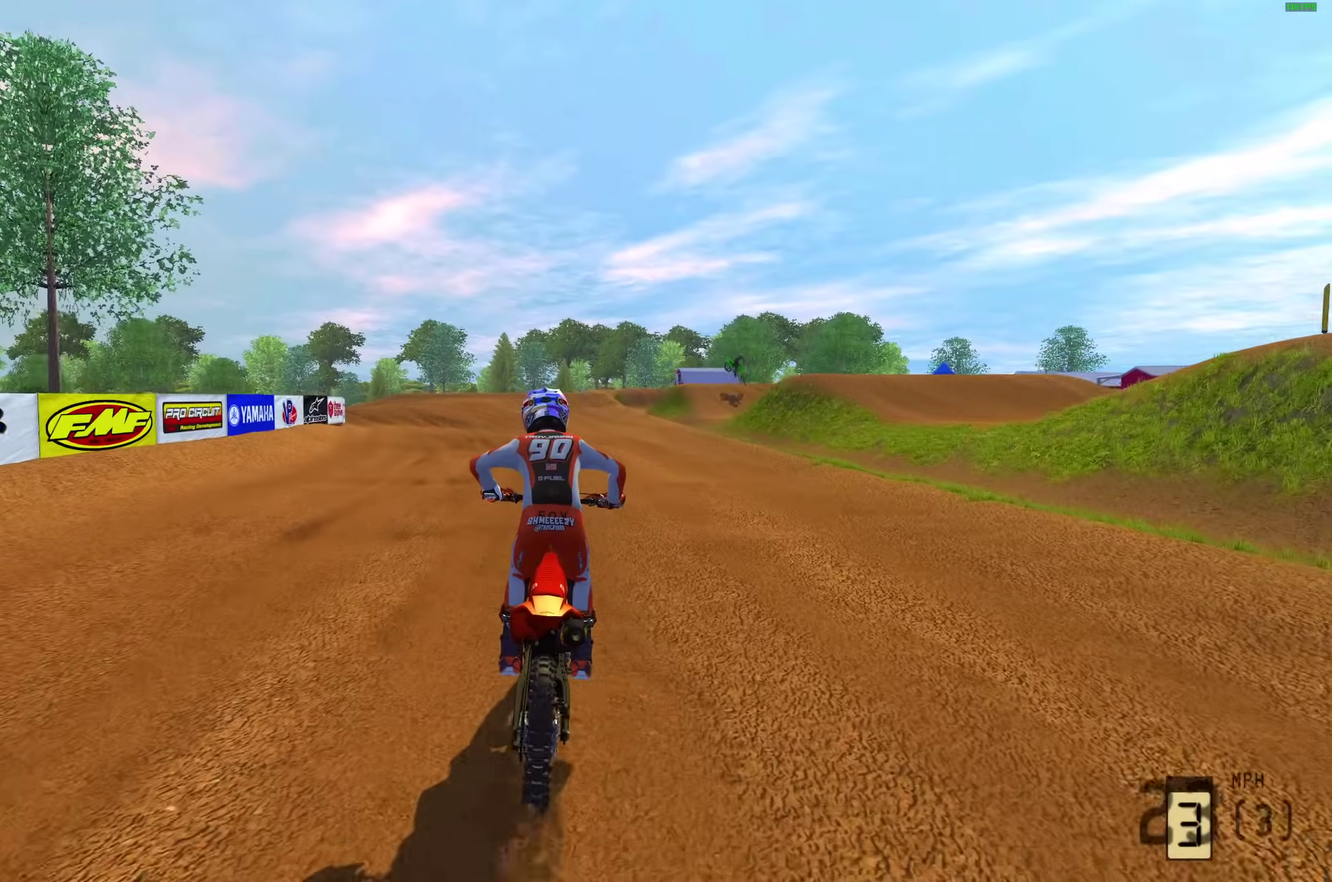
{"dt_ms": 400, "buttons": ["R2"], "left_stick": "center", "right_stick": "up", "button_events": []}
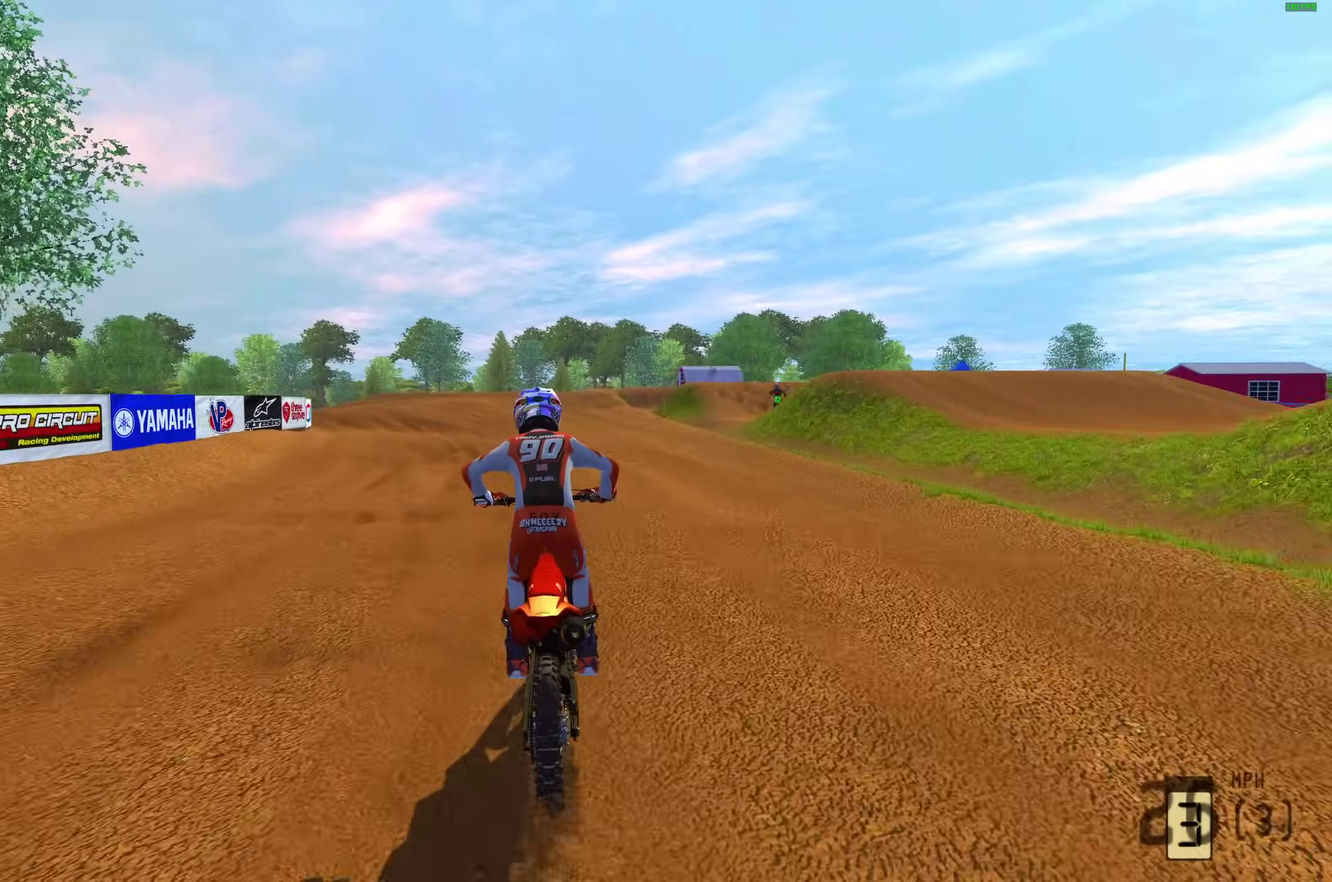
{"dt_ms": 500, "buttons": ["R2"], "left_stick": "left", "right_stick": "up-right", "button_events": []}
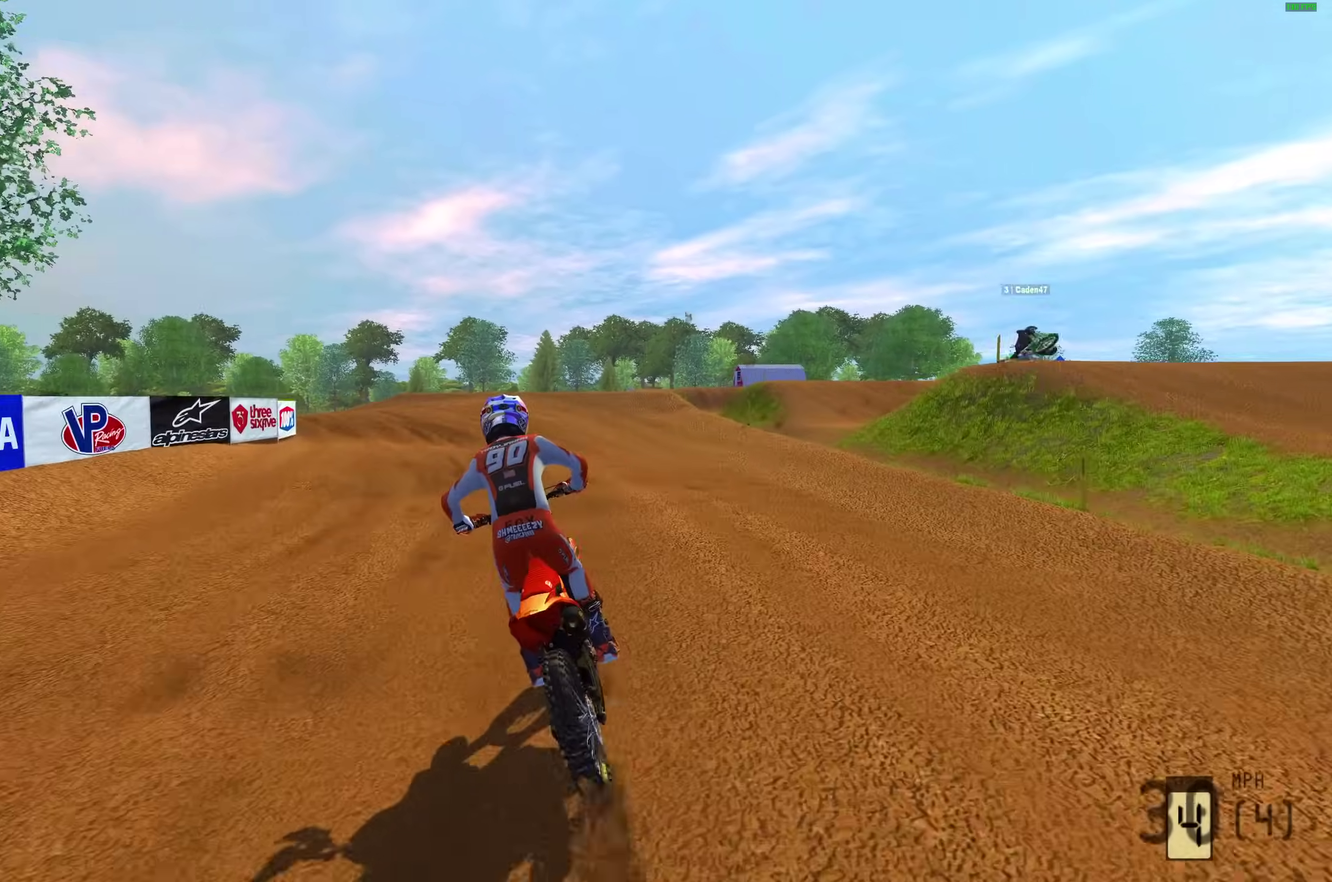
{"dt_ms": 500, "buttons": ["R2"], "left_stick": "up-left", "right_stick": "right", "button_events": []}
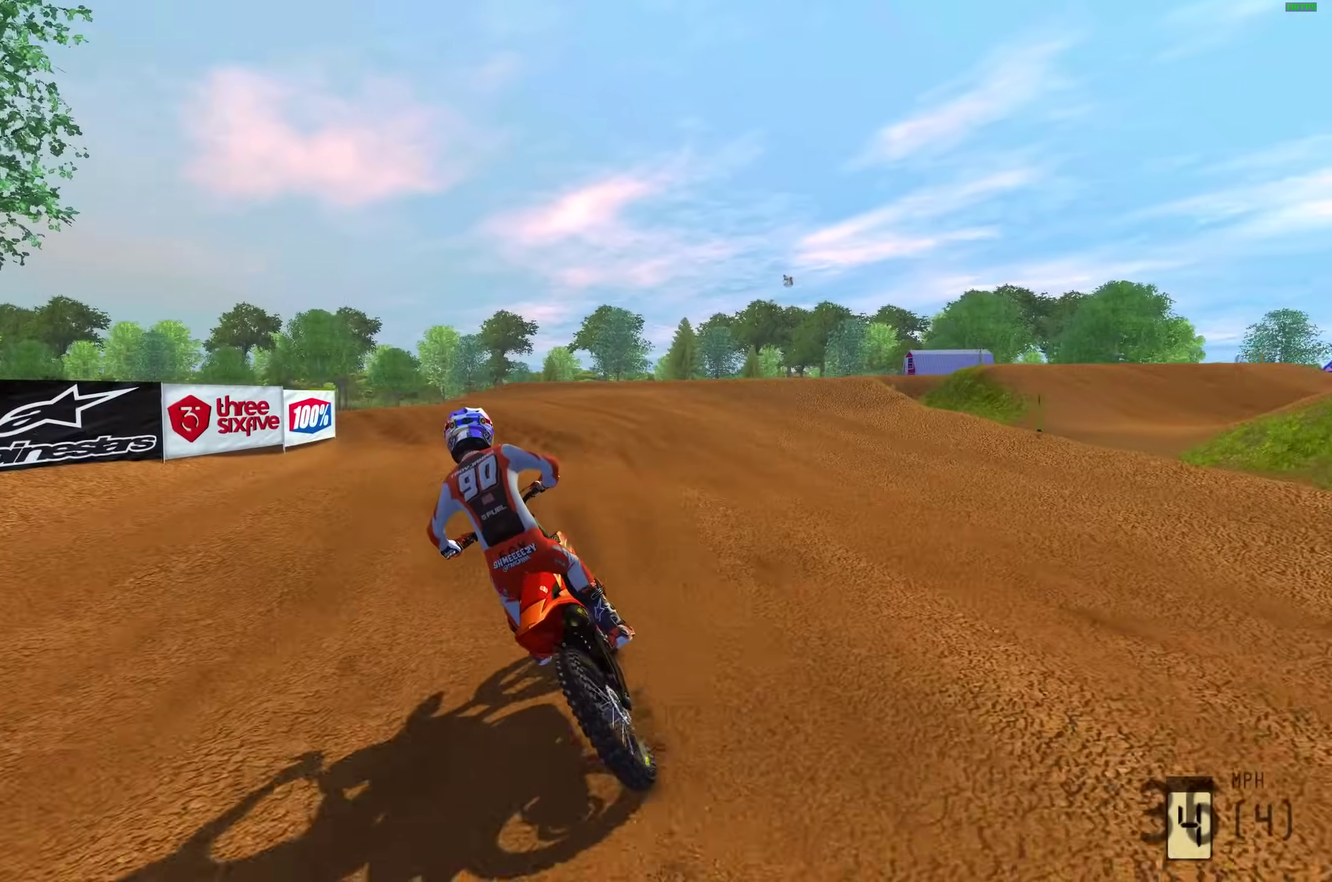
{"dt_ms": 400, "buttons": ["R2"], "left_stick": "left", "right_stick": "right", "button_events": []}
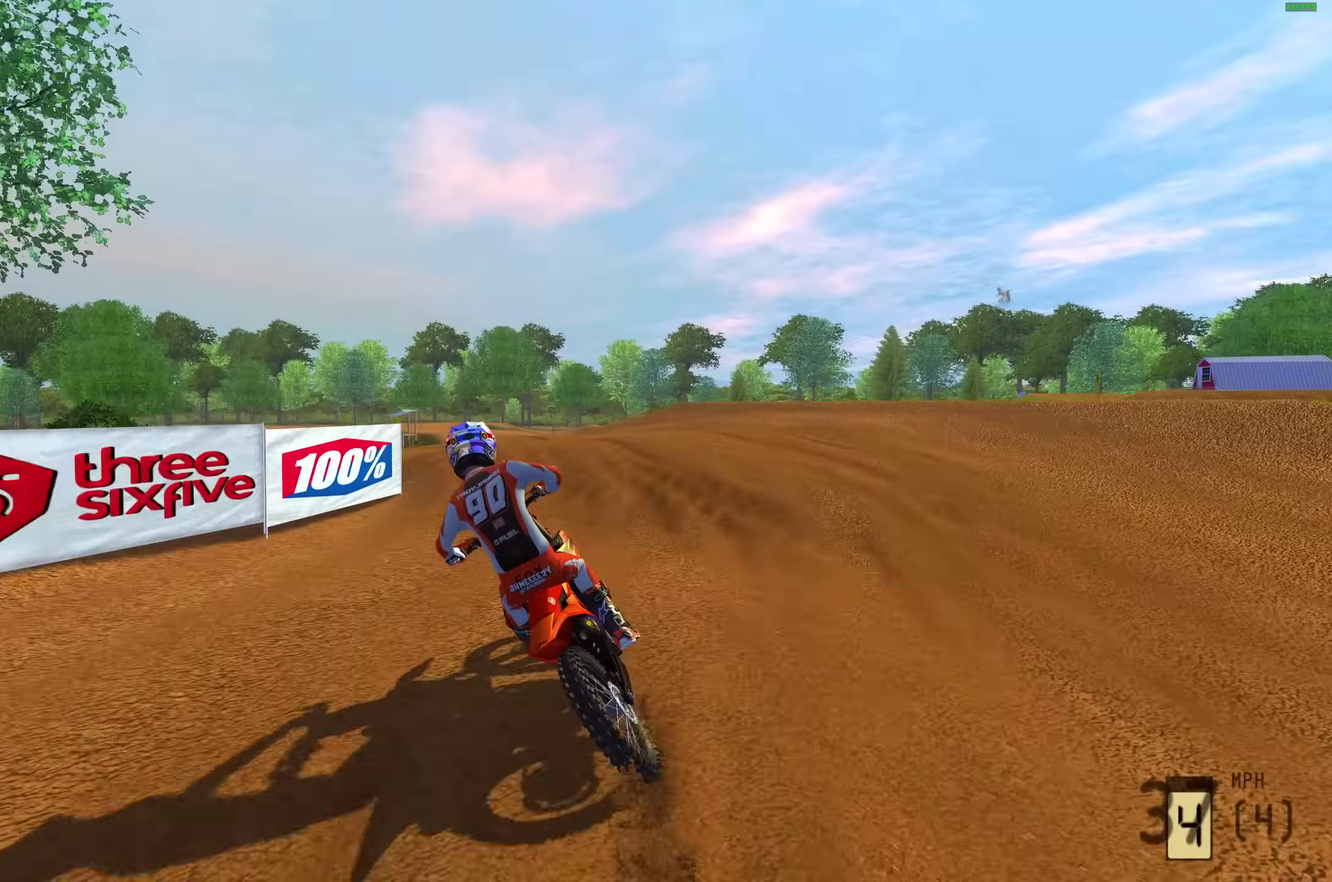
{"dt_ms": 600, "buttons": ["R2"], "left_stick": "up-left", "right_stick": "up", "button_events": []}
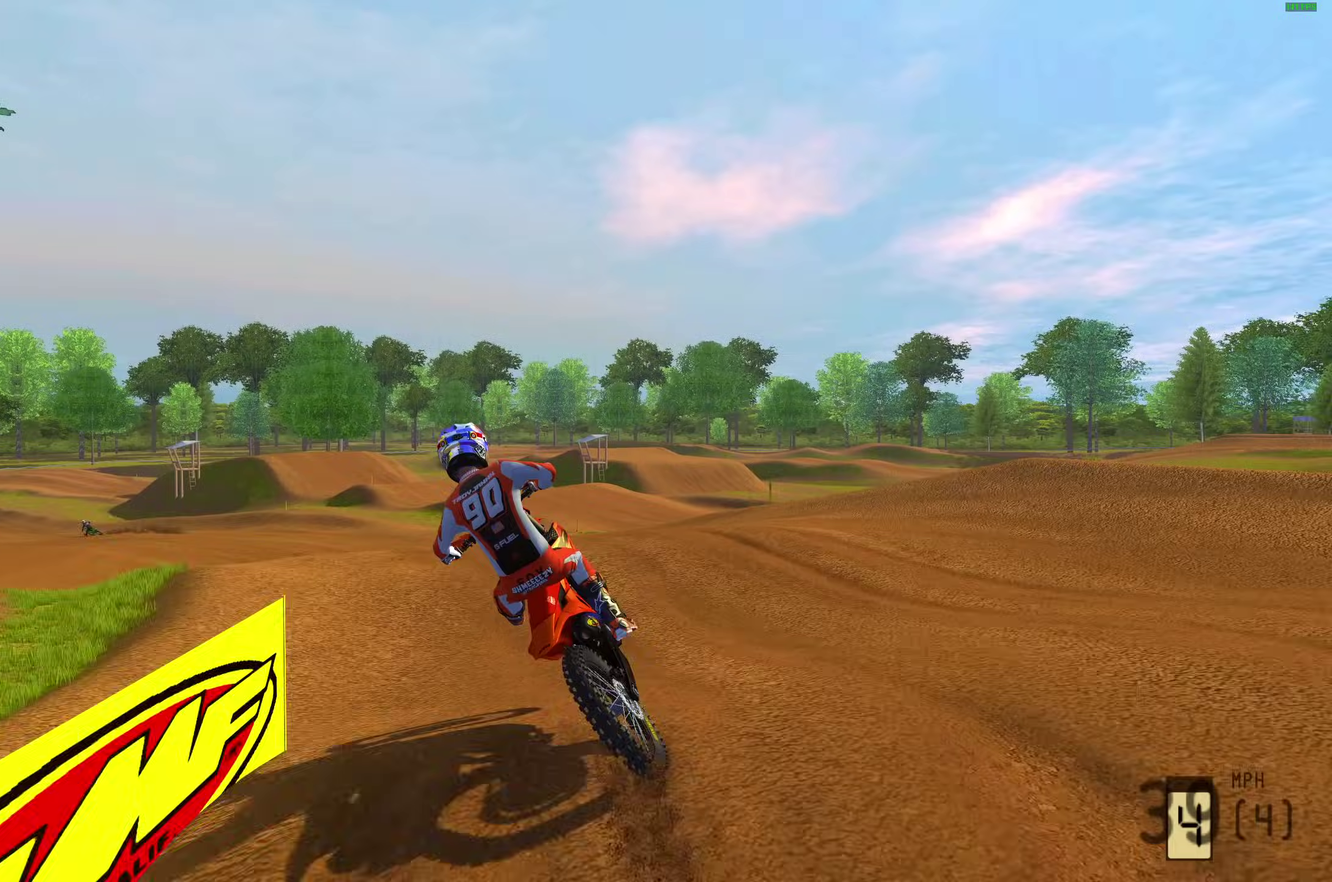
{"dt_ms": 300, "buttons": [], "left_stick": "up-left", "right_stick": "up-right"}
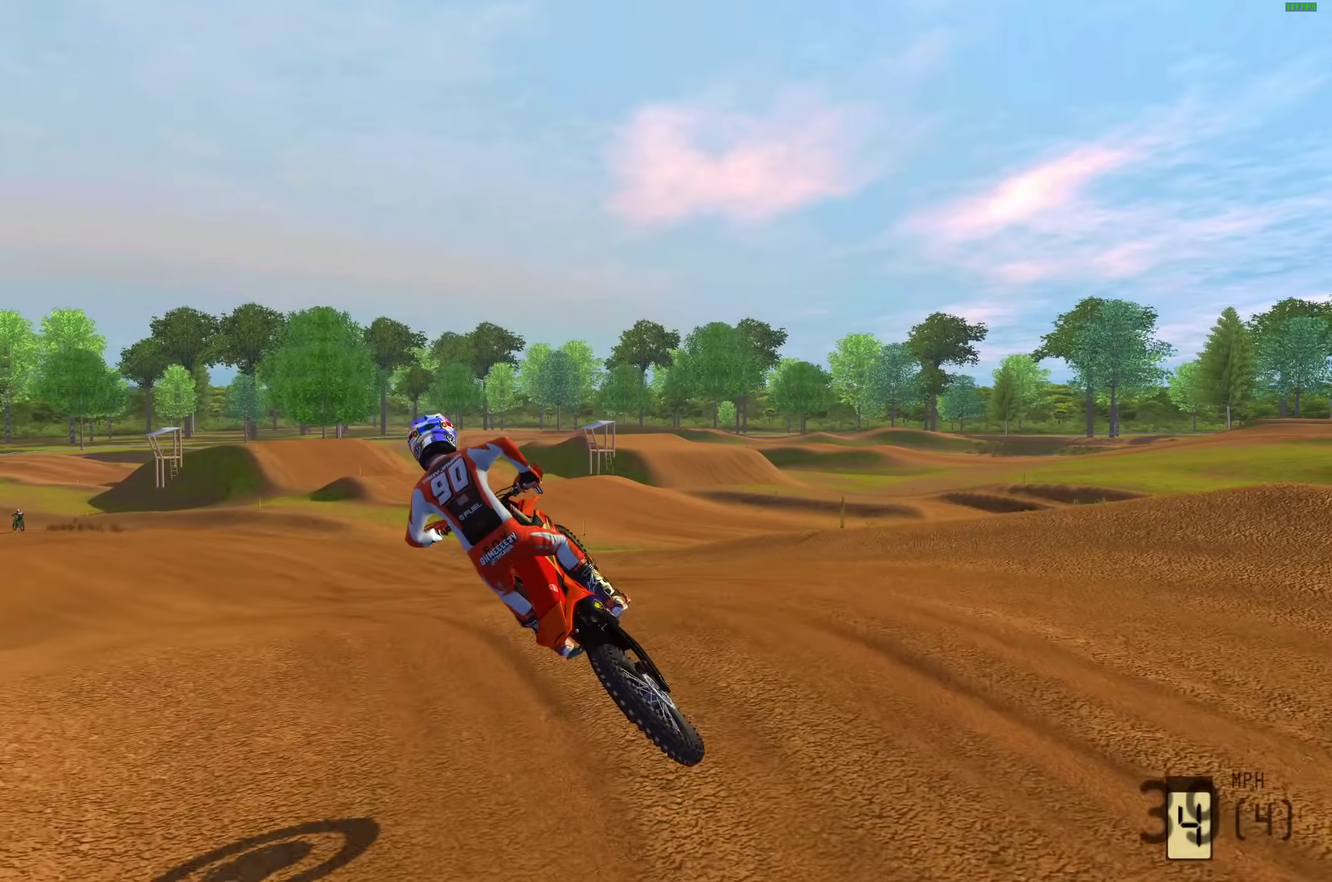
{"dt_ms": 900, "buttons": ["R2"], "left_stick": "up-left", "right_stick": "down-right", "button_events": [[350, "R2", "down"]]}
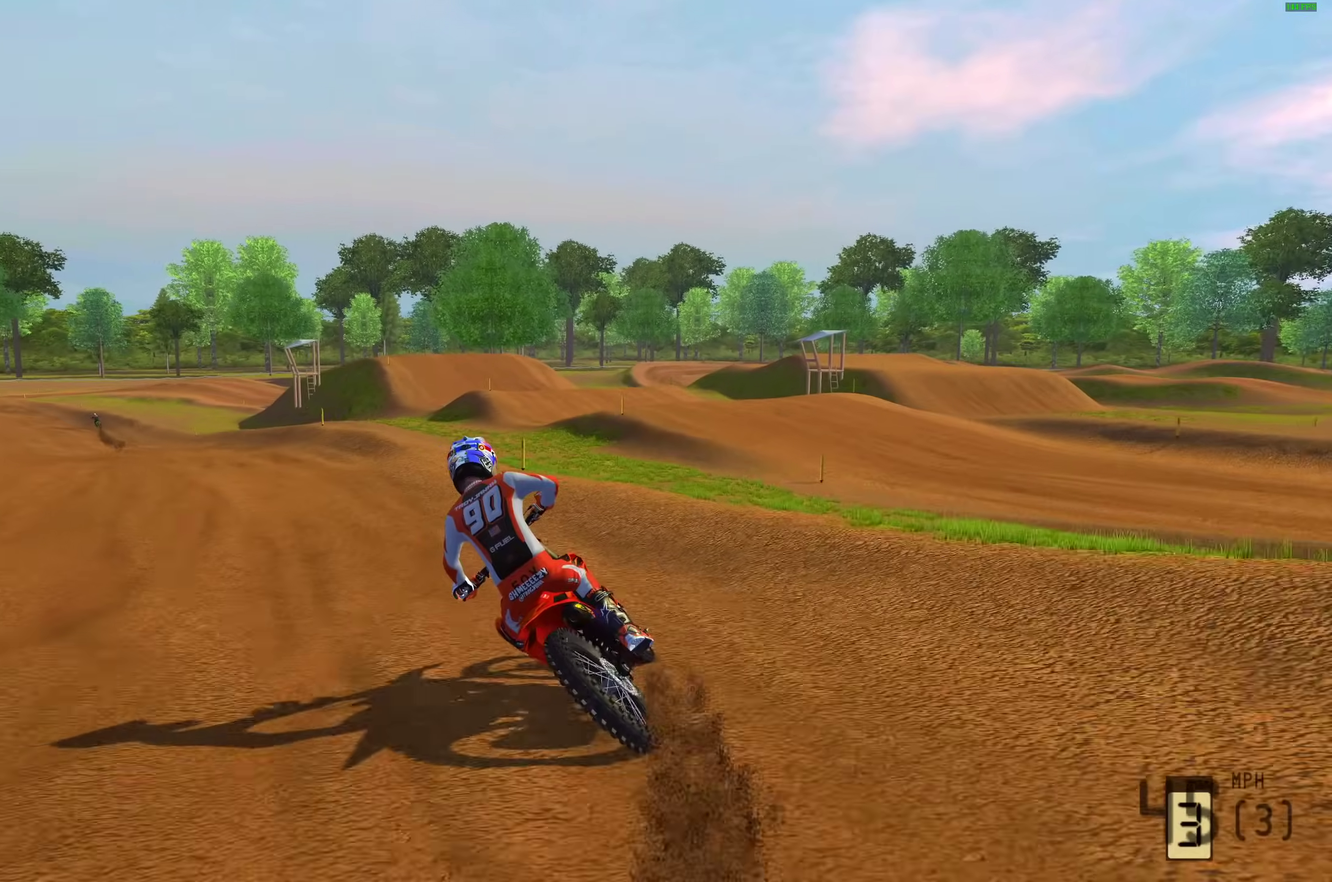
{"dt_ms": 300, "buttons": ["R2"], "left_stick": "up-left", "right_stick": "down-right", "button_events": []}
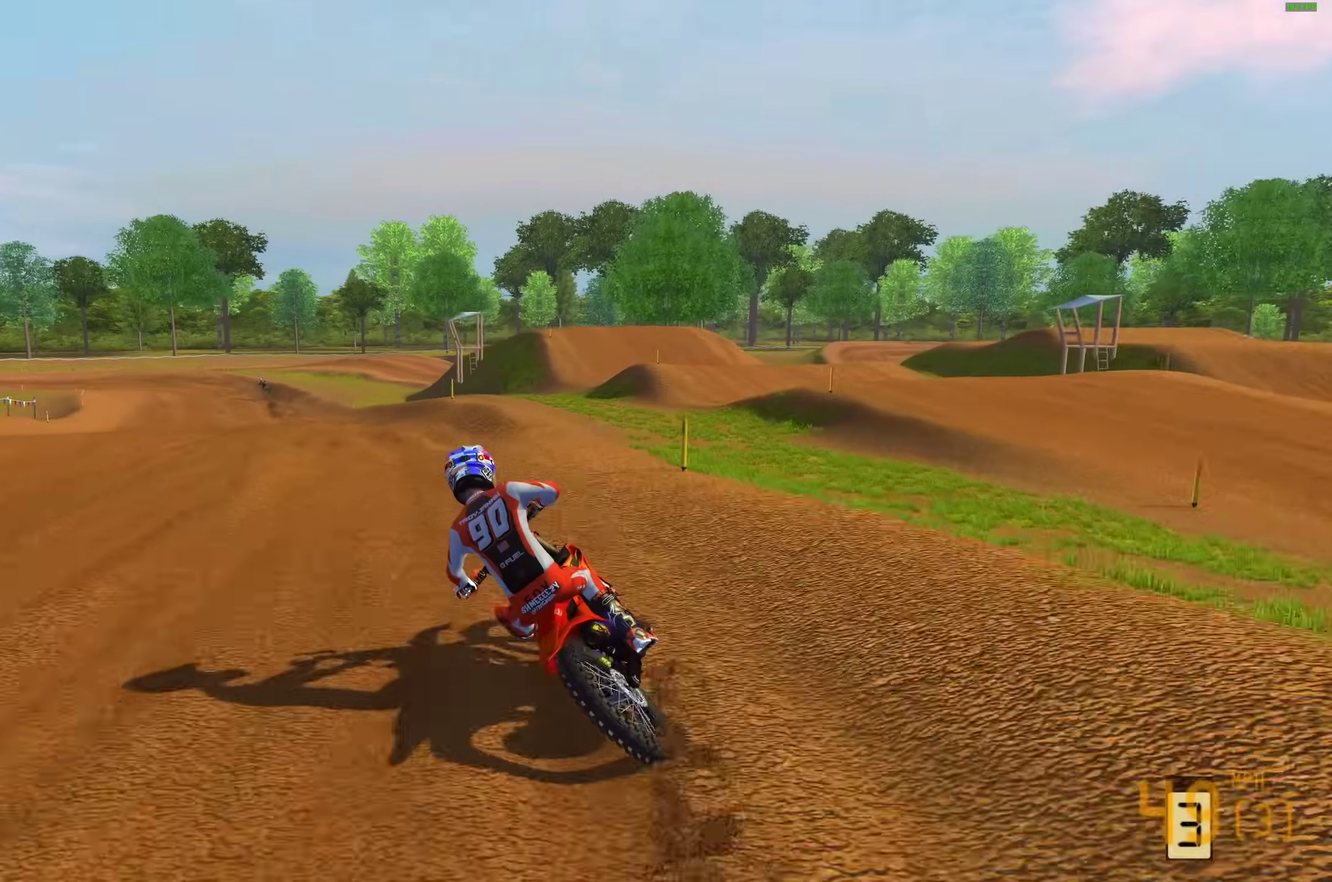
{"dt_ms": 600, "buttons": ["R2"], "left_stick": "up-left", "right_stick": "down-right", "button_events": []}